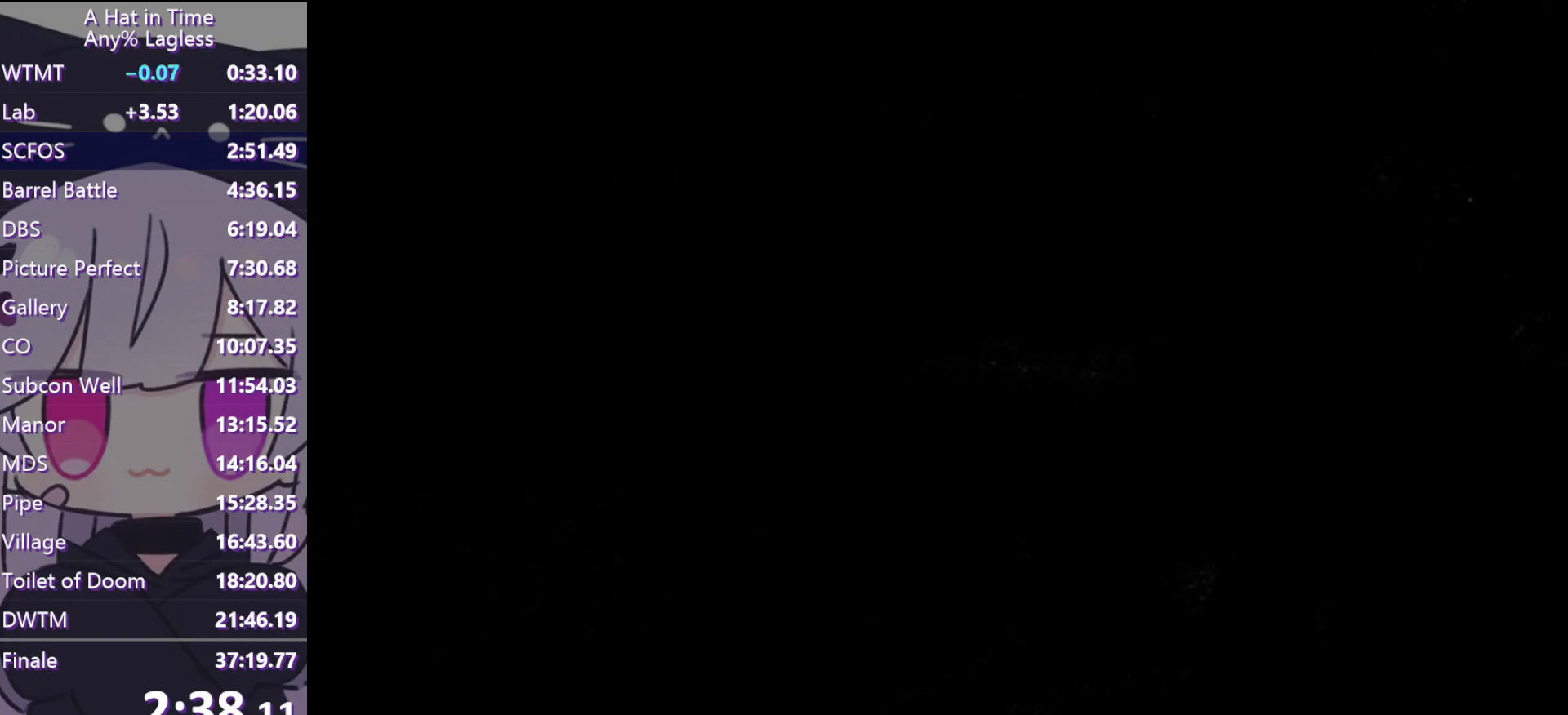
Gameplay with keyboard and mouse; each line is a JSON object with the keys and mouse buttons held at the frame after it. "events" lists presses ("down") and releases ("up") of "a", "alt", "c", "caps_lock", "ctrl", "d", "e", "f", "g", "q", "r", "s", "shift", "space", "t", "tab", "v", "w", "x", "z", "mouse_left", "mouse_wheel" and "mouse_right" between this image and that frame as [ms after this image, input, new state], when the widget could be followed in between. "mouse_left", "mouse_wheel", "mouse_right" = the "left", "wheel", "right" buttons of the "mouse" list. No other keys are recorded. "wheel" means that the mouse wheel is clicked or scrolled. Not read: mouse_move.
{"keys": [], "mouse": [], "events": []}
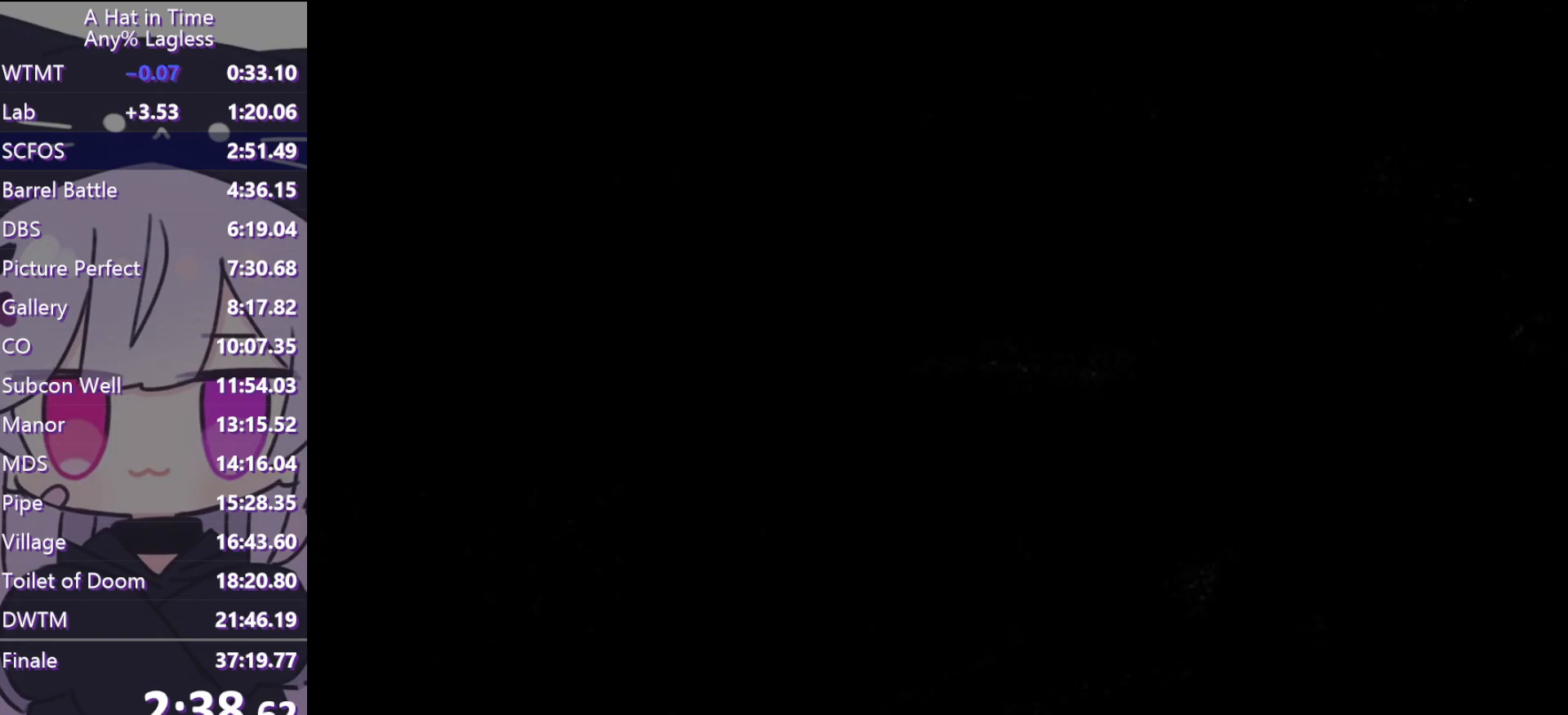
{"keys": [], "mouse": [], "events": []}
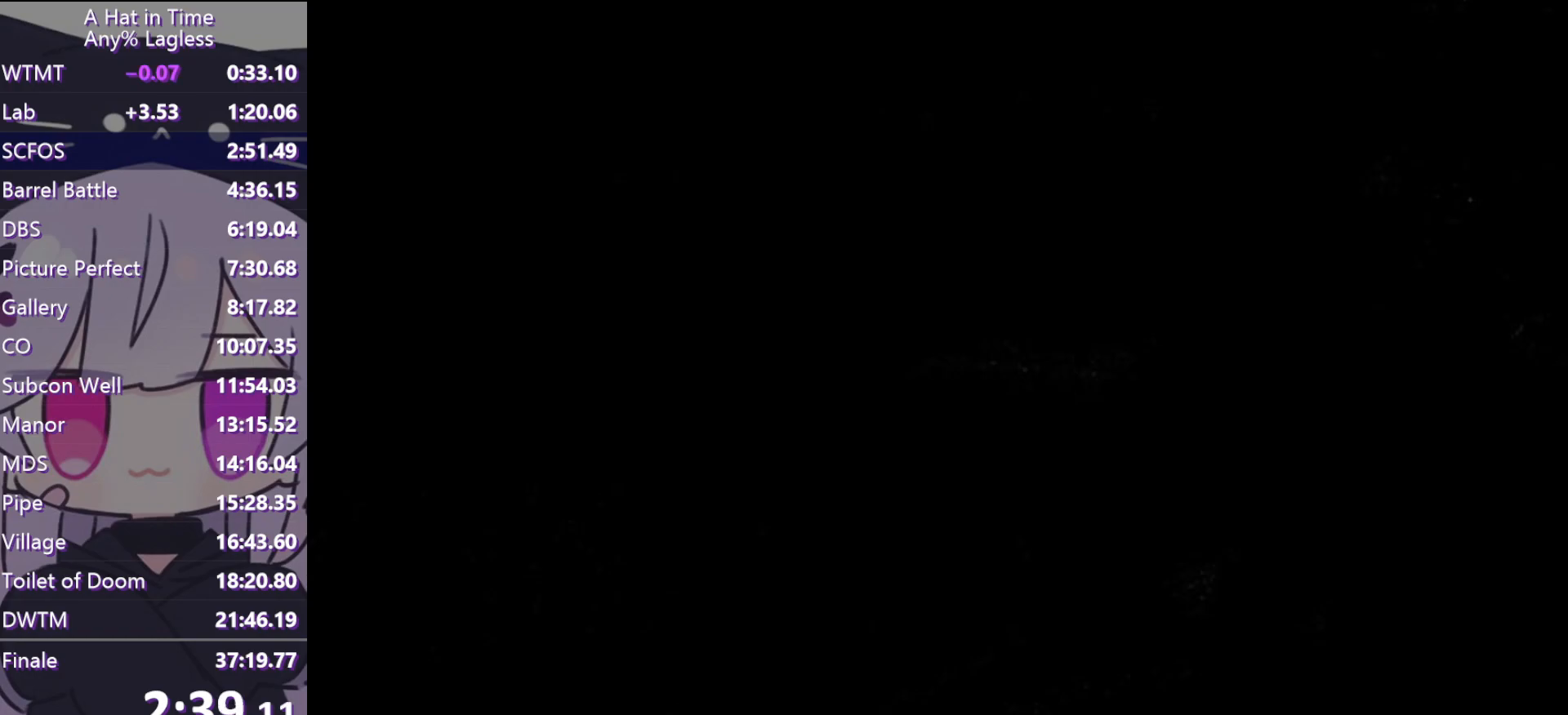
{"keys": ["shift", "w"], "mouse": [], "events": [[50, "a", "down"], [133, "mouse_left", "down"], [283, "mouse_left", "up"], [417, "w", "down"], [467, "a", "up"], [467, "shift", "down"]]}
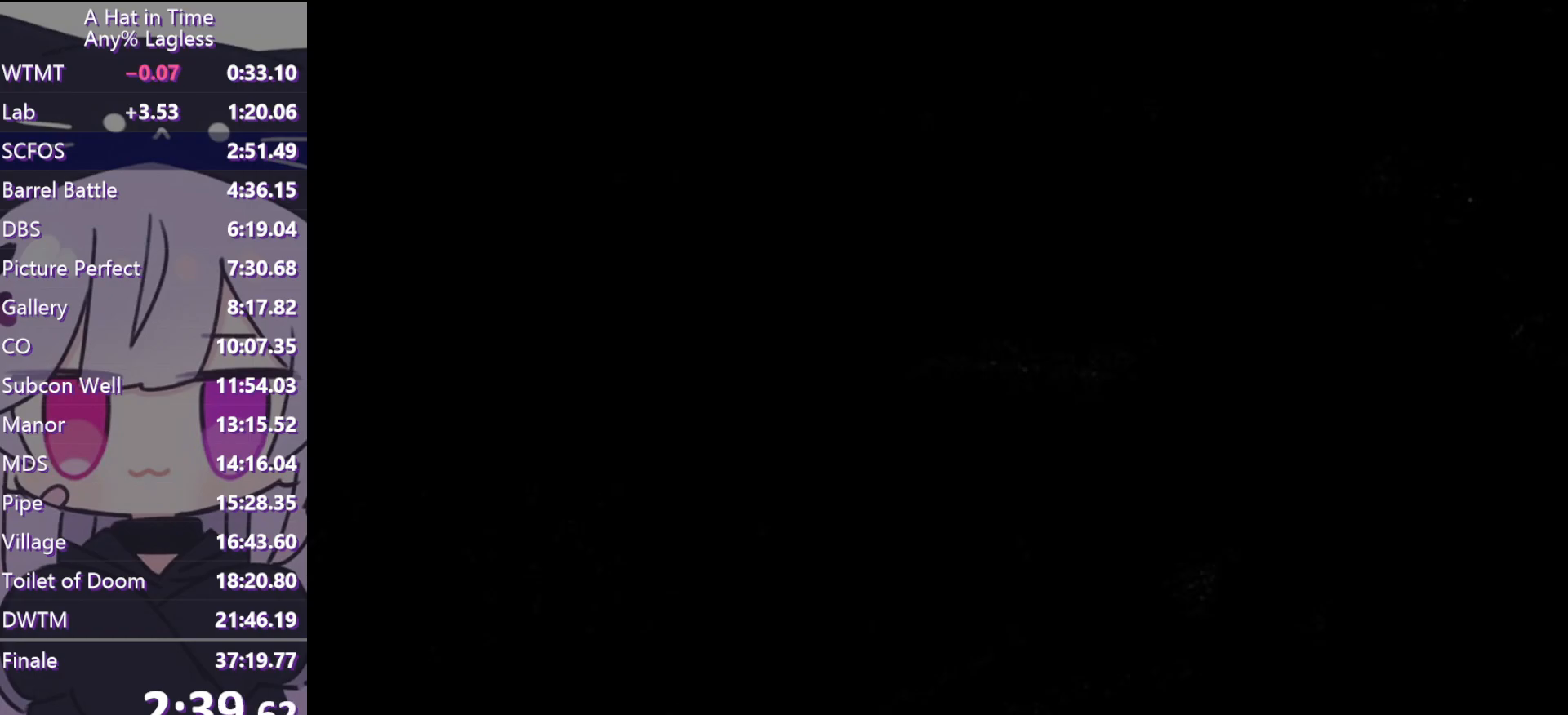
{"keys": ["shift", "w"], "mouse": [], "events": []}
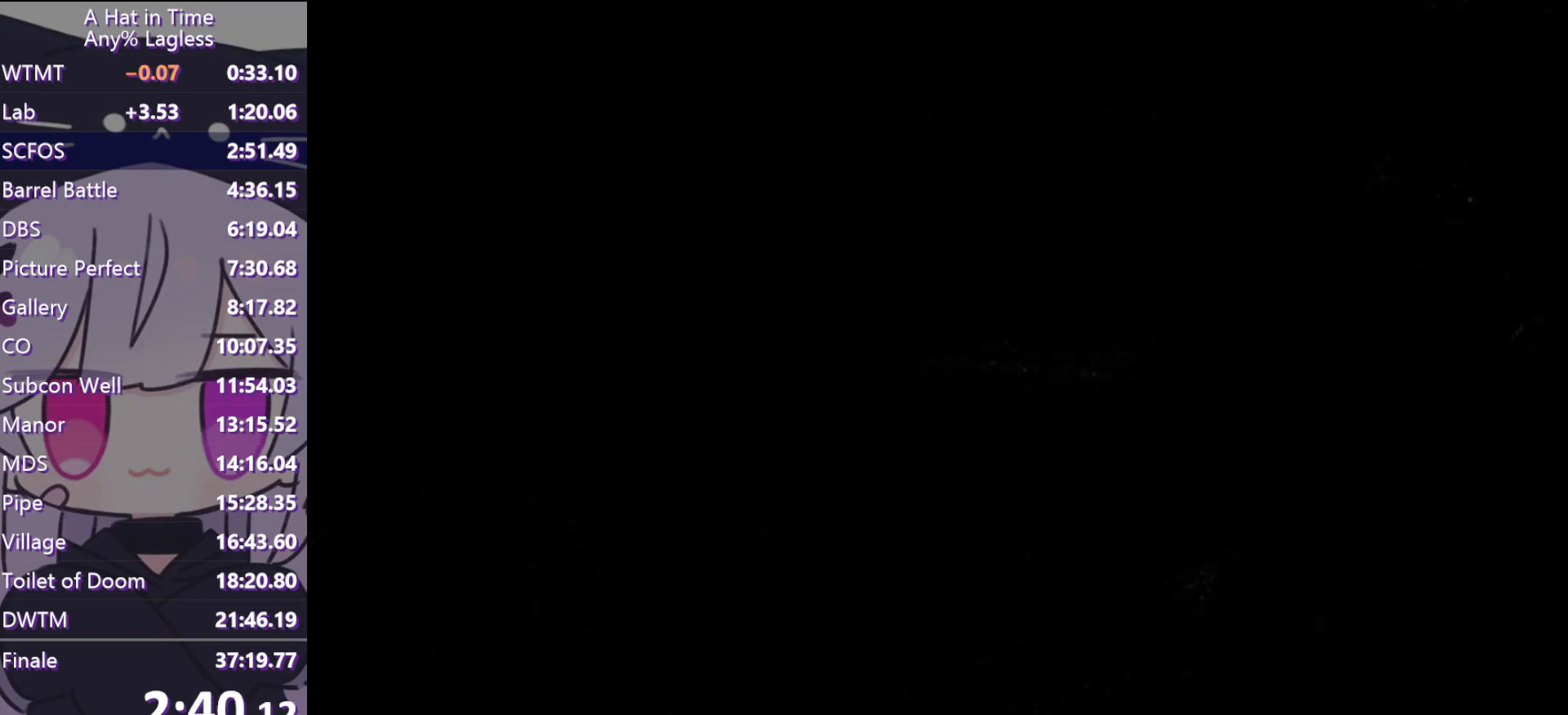
{"keys": ["shift", "space", "w"], "mouse": [], "events": [[267, "space", "down"], [367, "space", "up"], [400, "space", "down"]]}
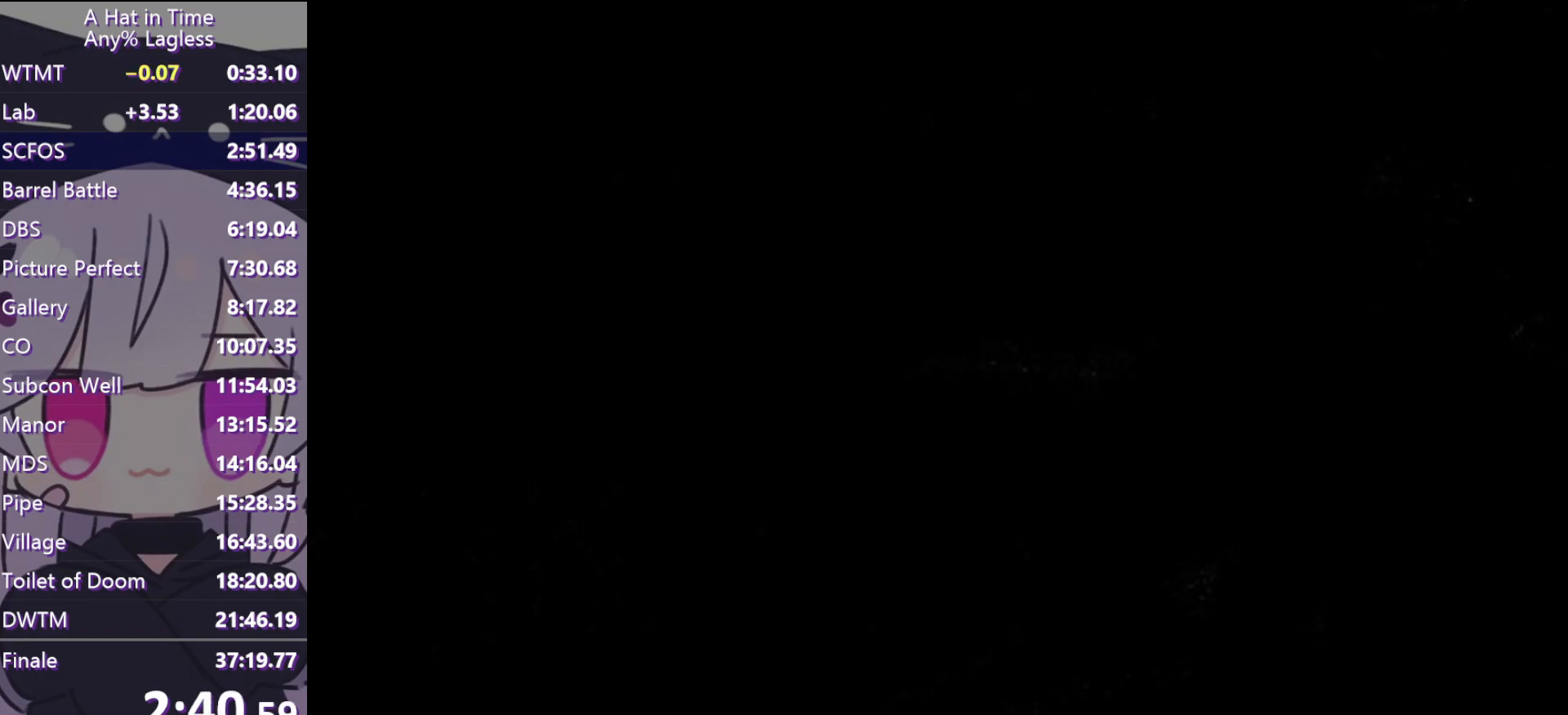
{"keys": ["shift", "w"], "mouse": [], "events": [[33, "space", "up"]]}
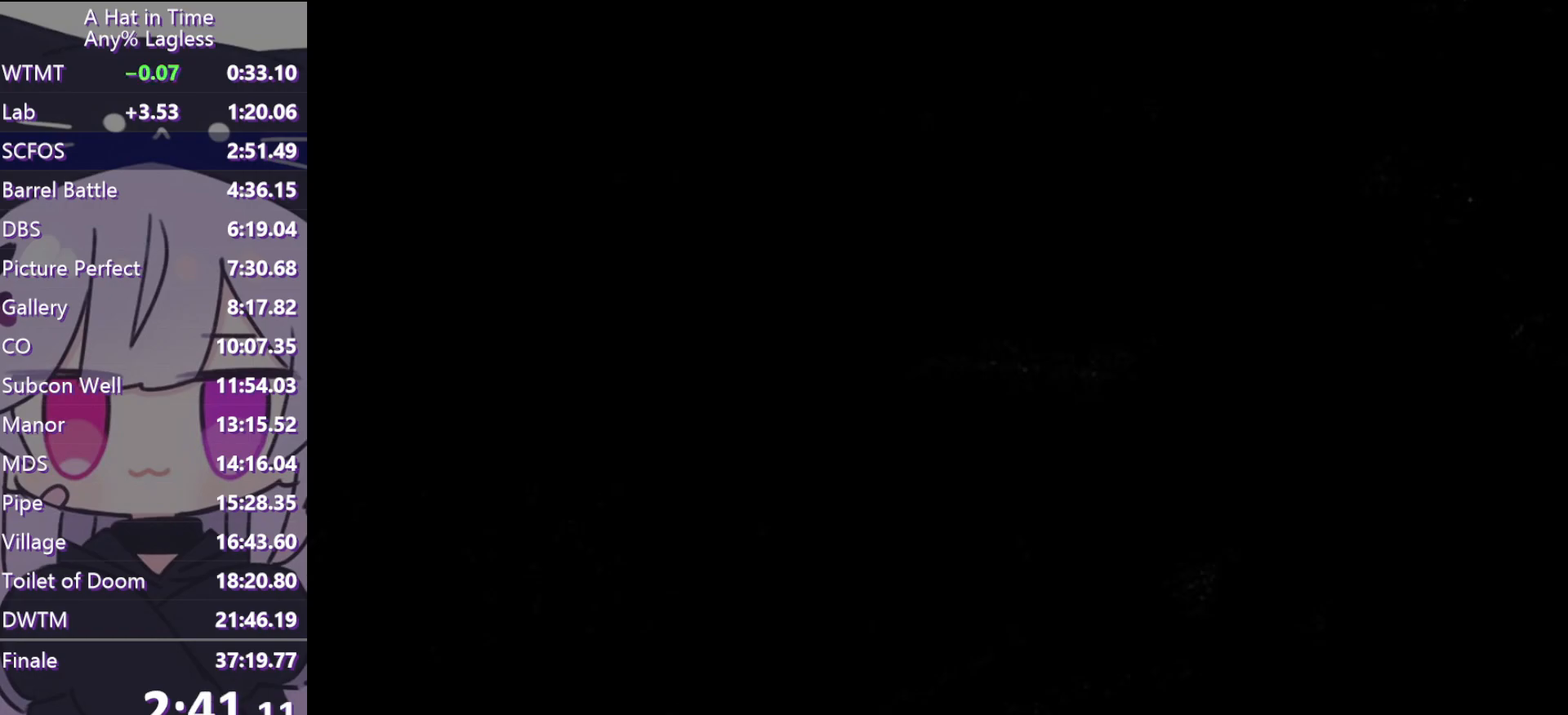
{"keys": ["shift", "w"], "mouse": [], "events": [[150, "a", "down"], [383, "a", "up"]]}
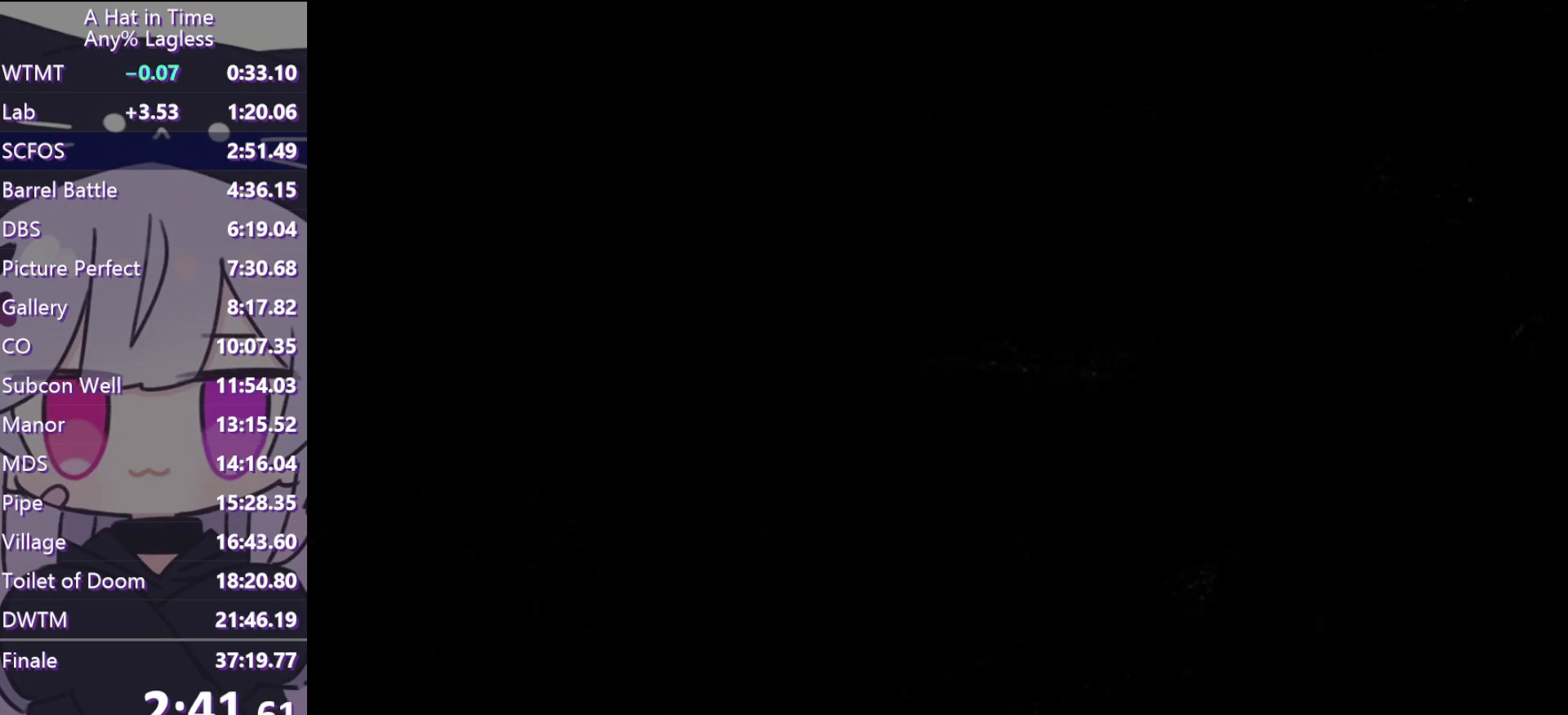
{"keys": ["shift", "space", "w"], "mouse": [], "events": [[350, "space", "down"]]}
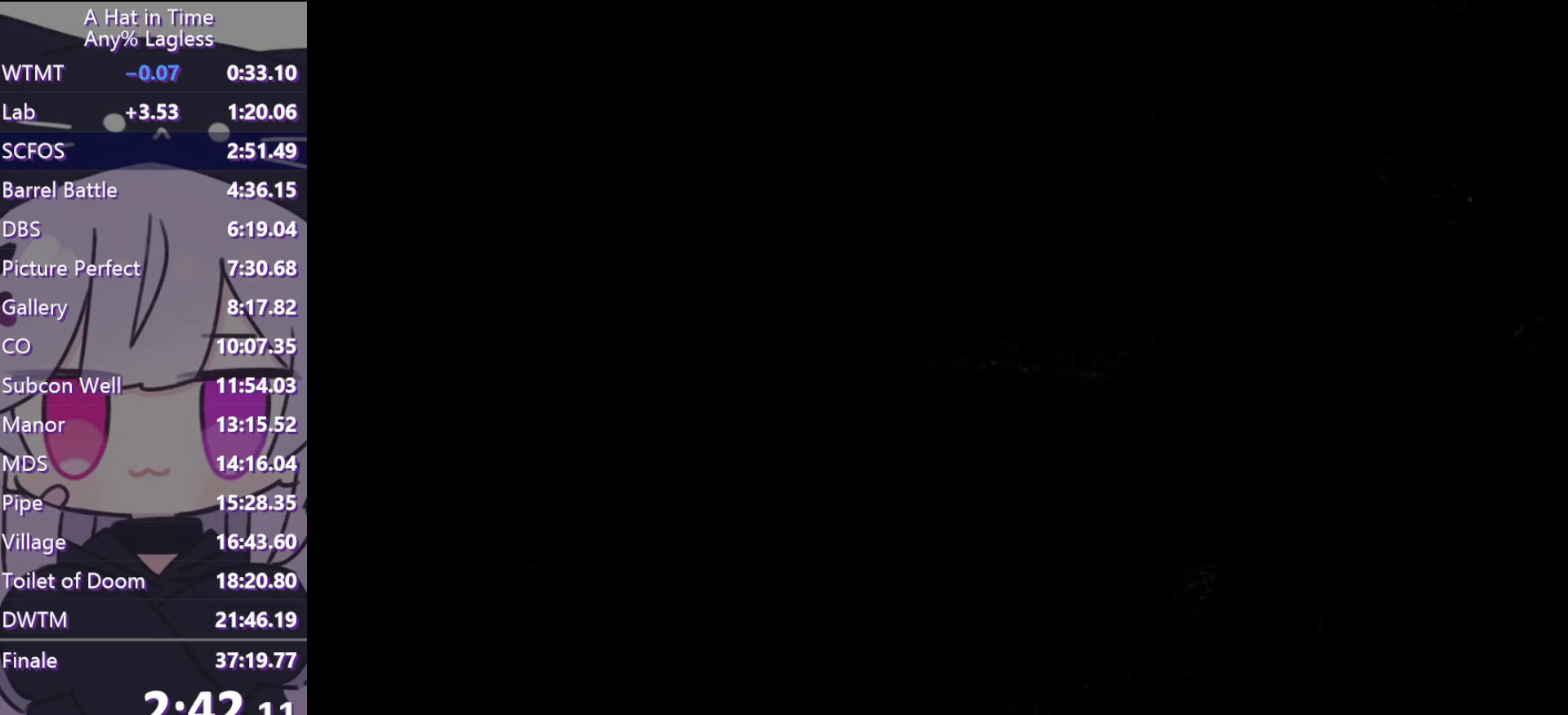
{"keys": ["shift", "w"], "mouse": [], "events": [[500, "space", "up"]]}
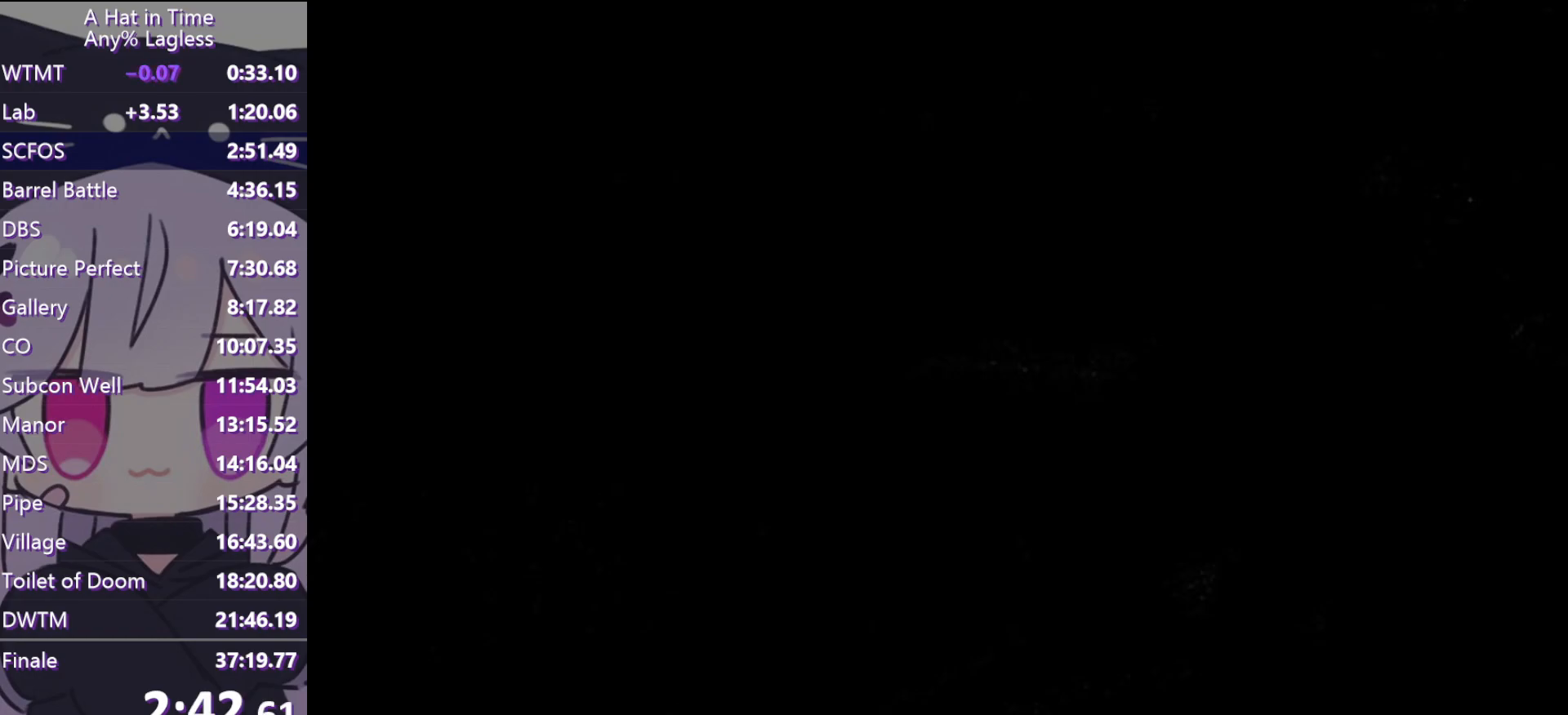
{"keys": ["d", "shift"], "mouse": [], "events": [[50, "w", "up"], [250, "d", "down"], [250, "space", "down"], [433, "space", "up"]]}
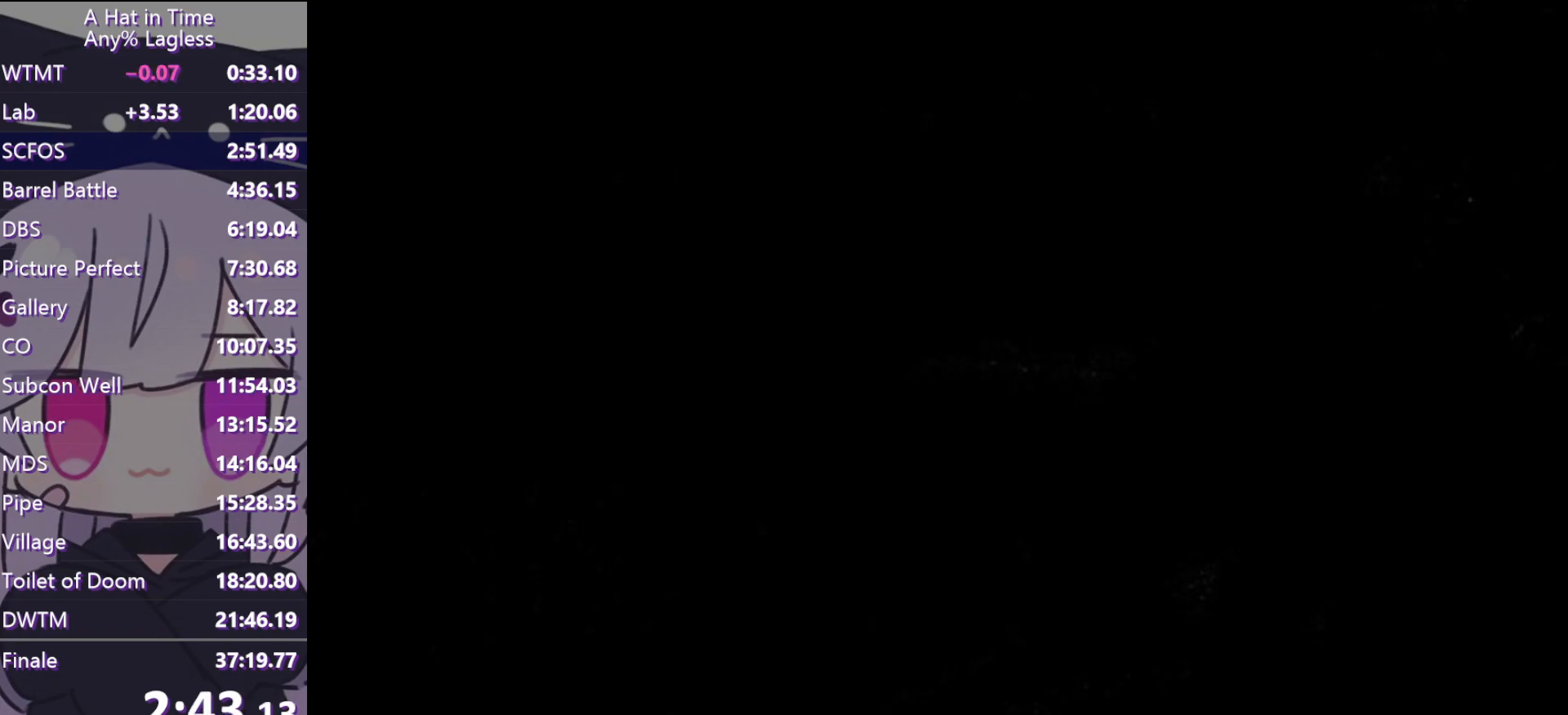
{"keys": ["d", "shift", "w"], "mouse": [], "events": [[450, "w", "down"]]}
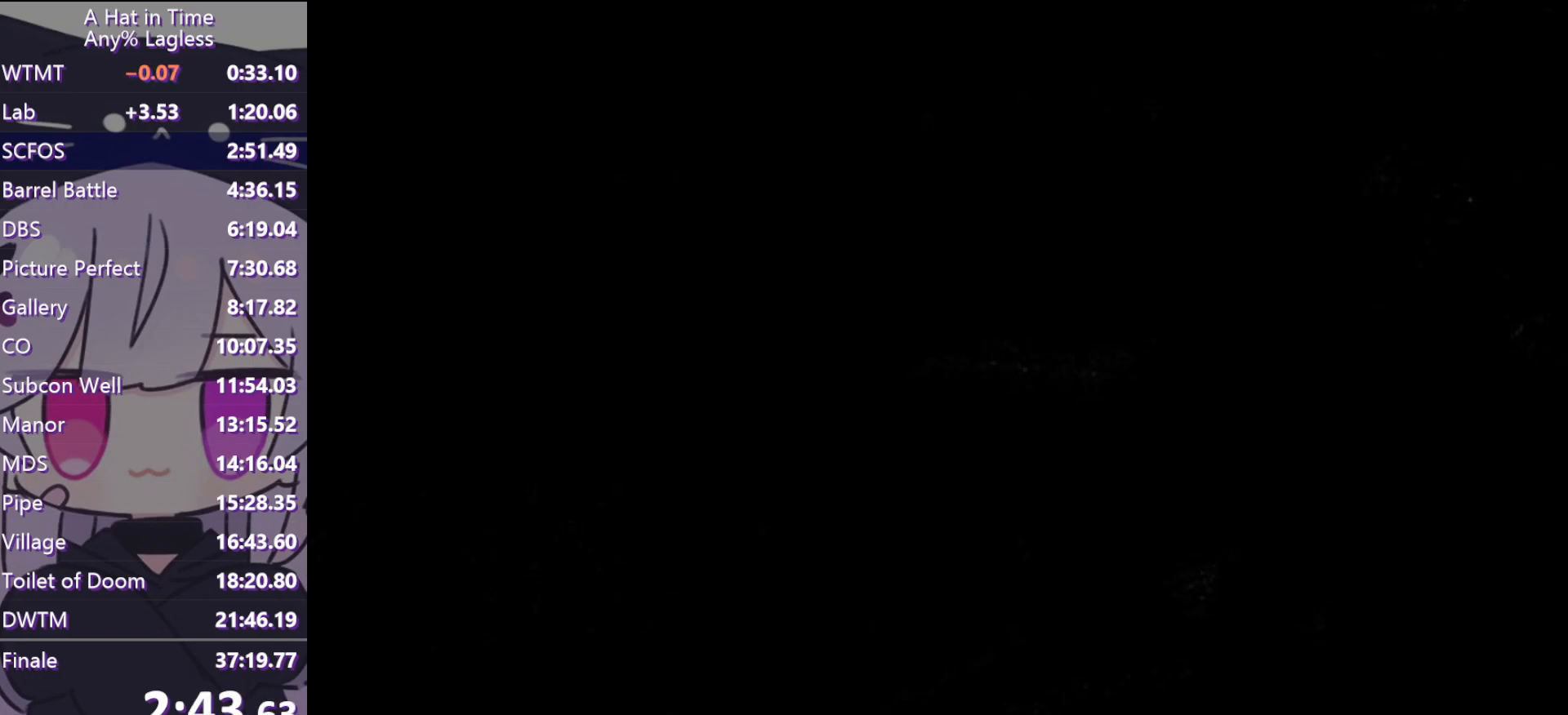
{"keys": ["shift", "w"], "mouse": [], "events": [[100, "d", "up"], [367, "space", "down"], [467, "space", "up"]]}
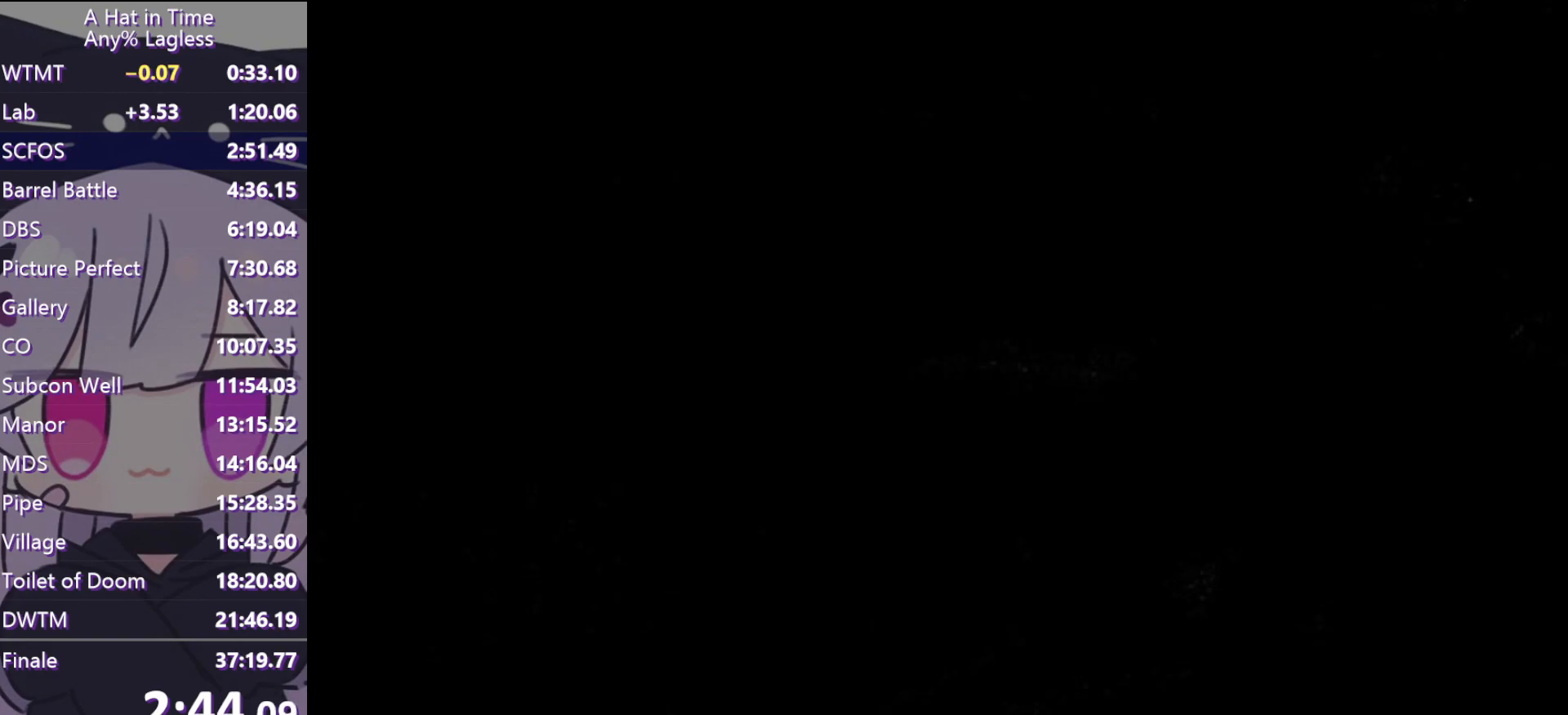
{"keys": ["shift", "w"], "mouse": [], "events": [[67, "space", "down"], [150, "space", "up"]]}
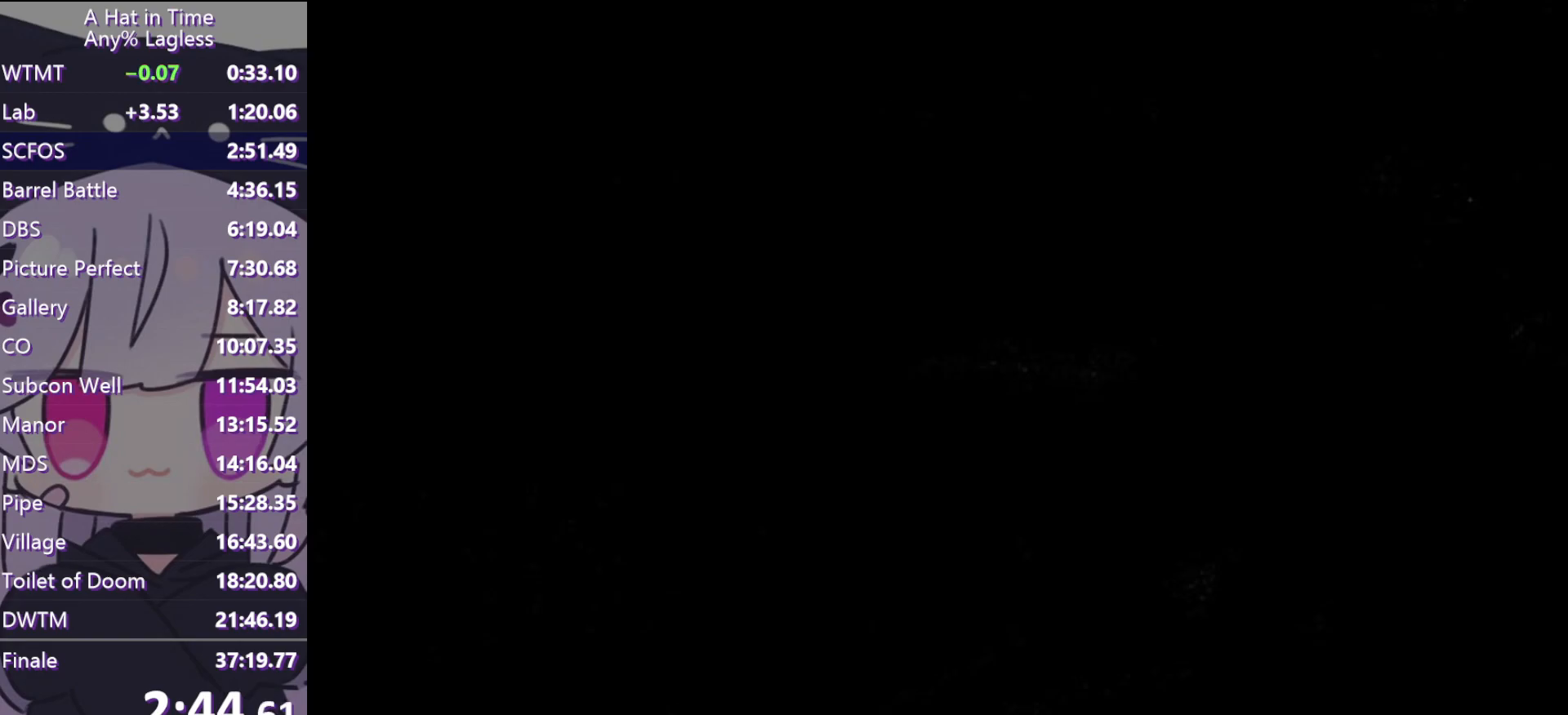
{"keys": ["shift", "w"], "mouse": [], "events": []}
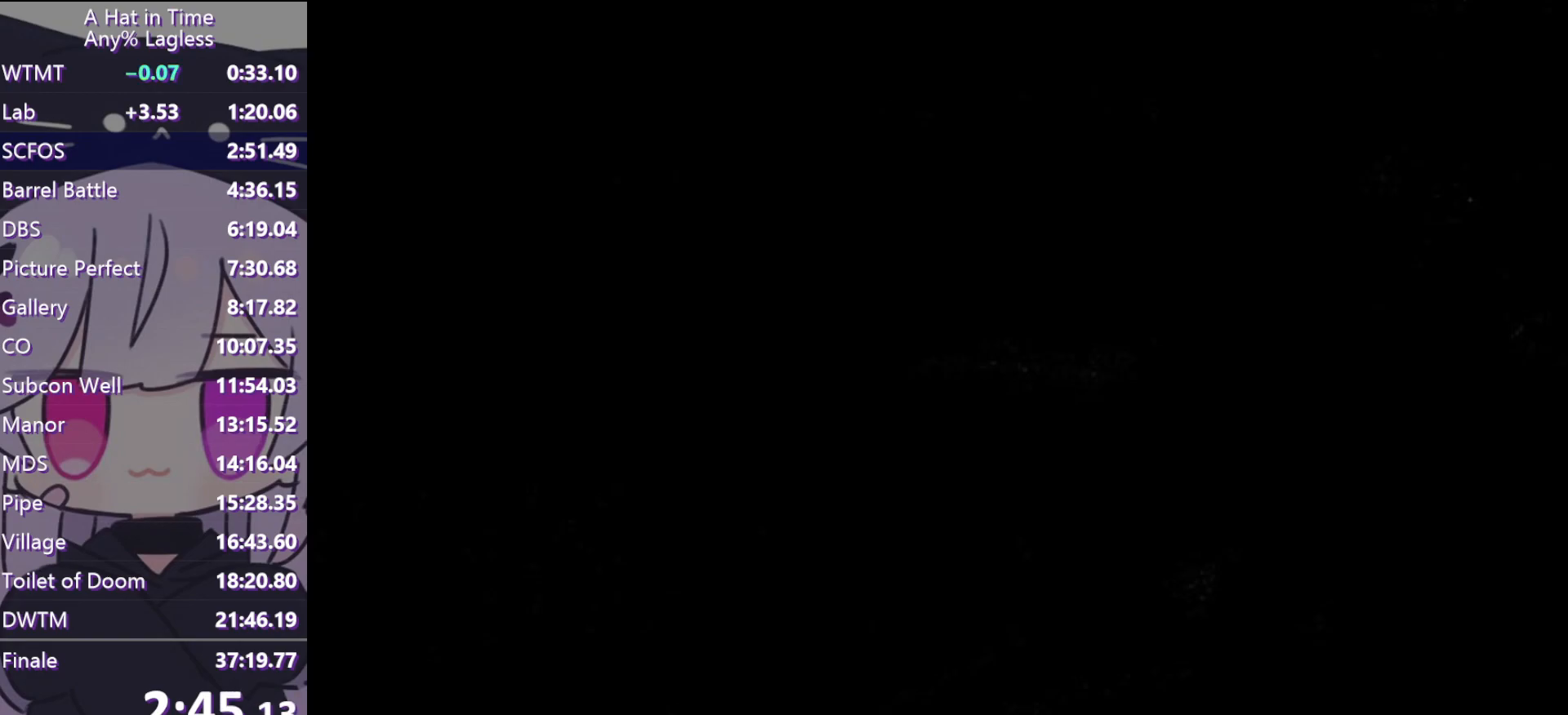
{"keys": ["shift", "w"], "mouse": [], "events": []}
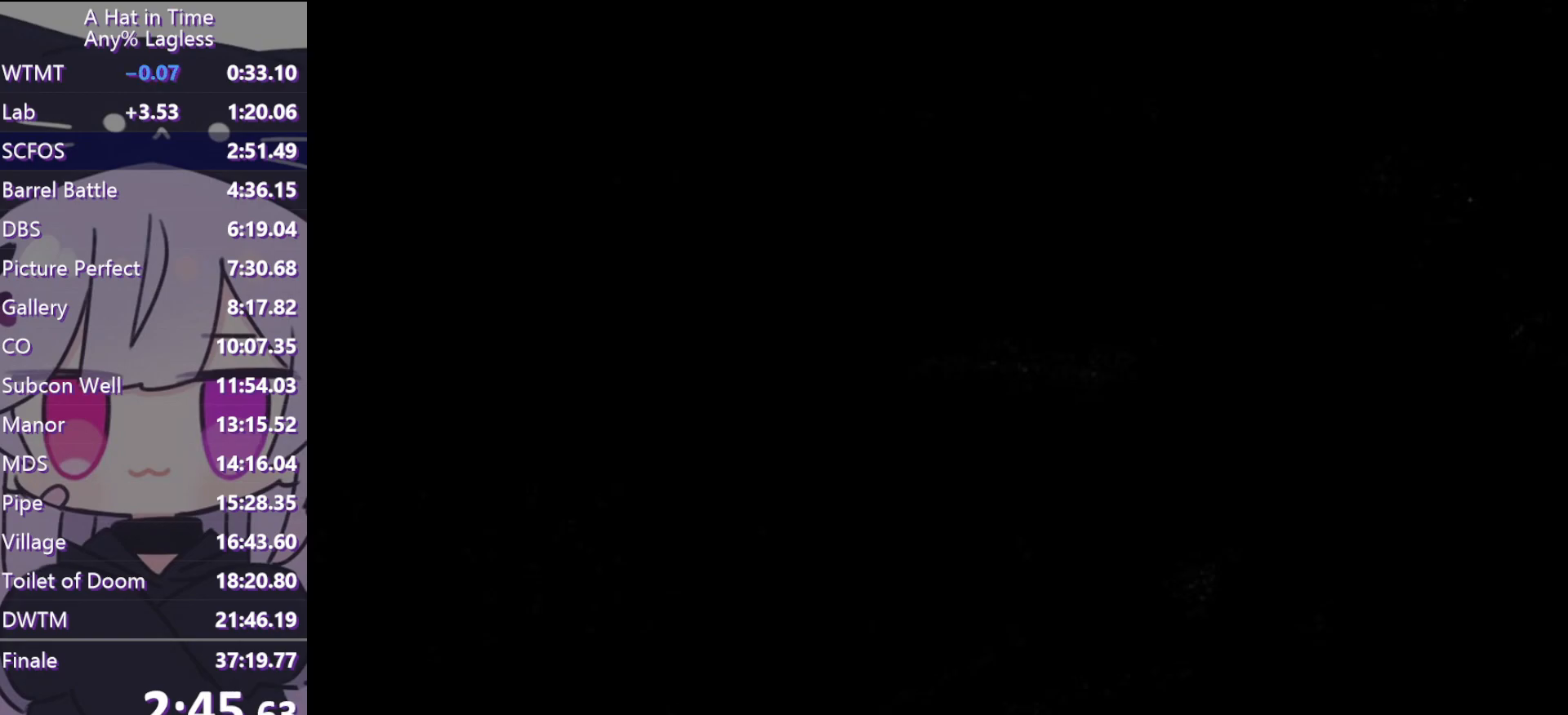
{"keys": ["shift", "space", "w"], "mouse": [], "events": [[433, "space", "down"]]}
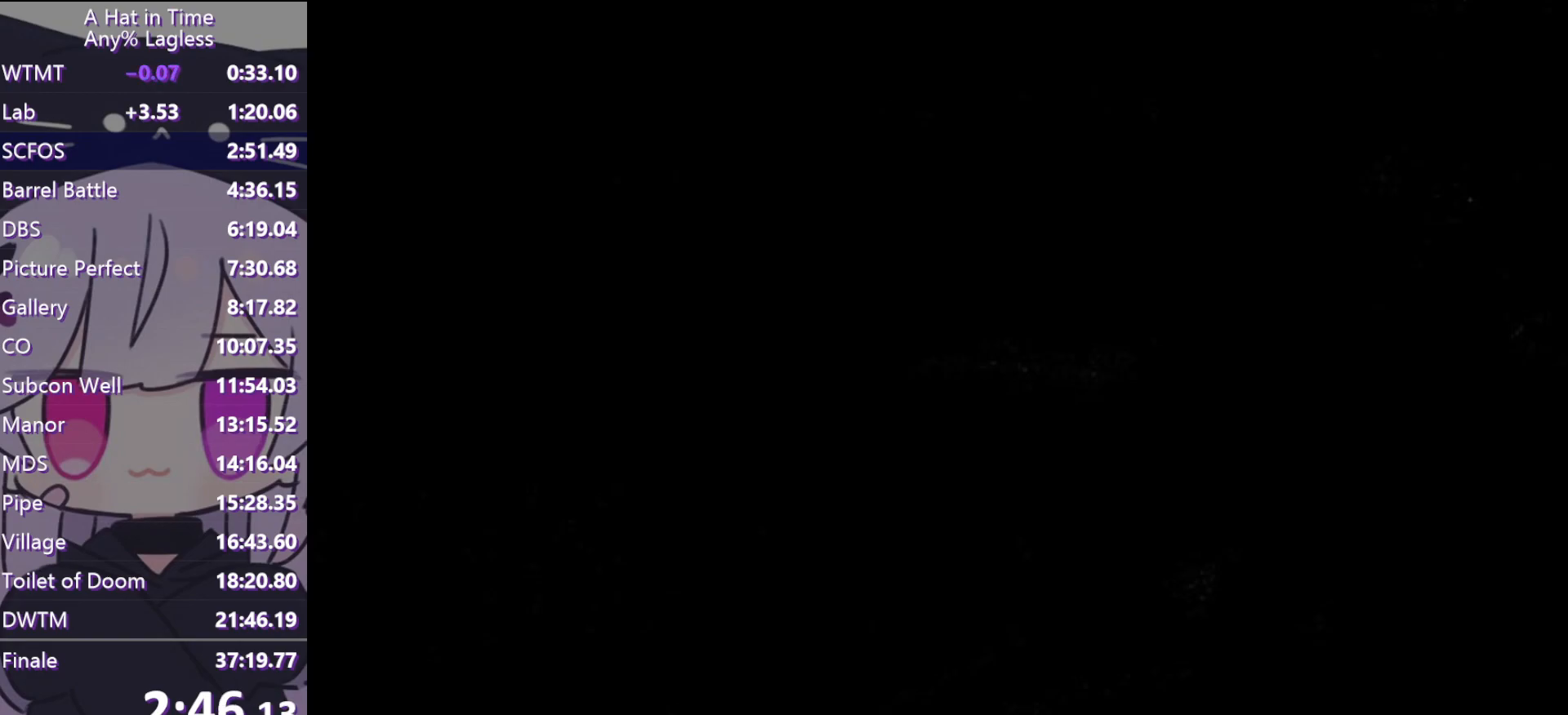
{"keys": ["w"], "mouse": [], "events": [[167, "space", "up"], [483, "shift", "up"]]}
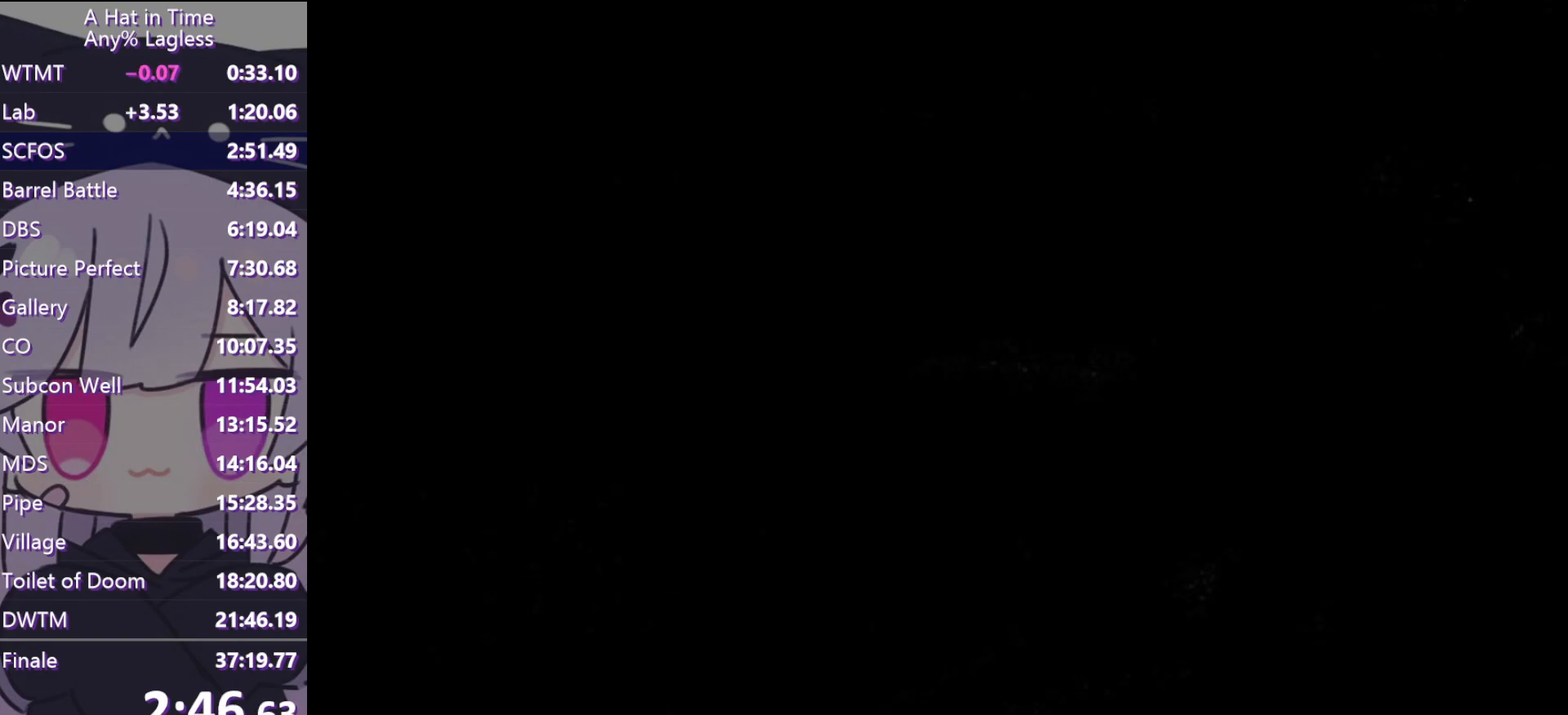
{"keys": ["d", "w"], "mouse": [], "events": [[133, "ctrl", "down"], [183, "d", "down"], [283, "ctrl", "up"]]}
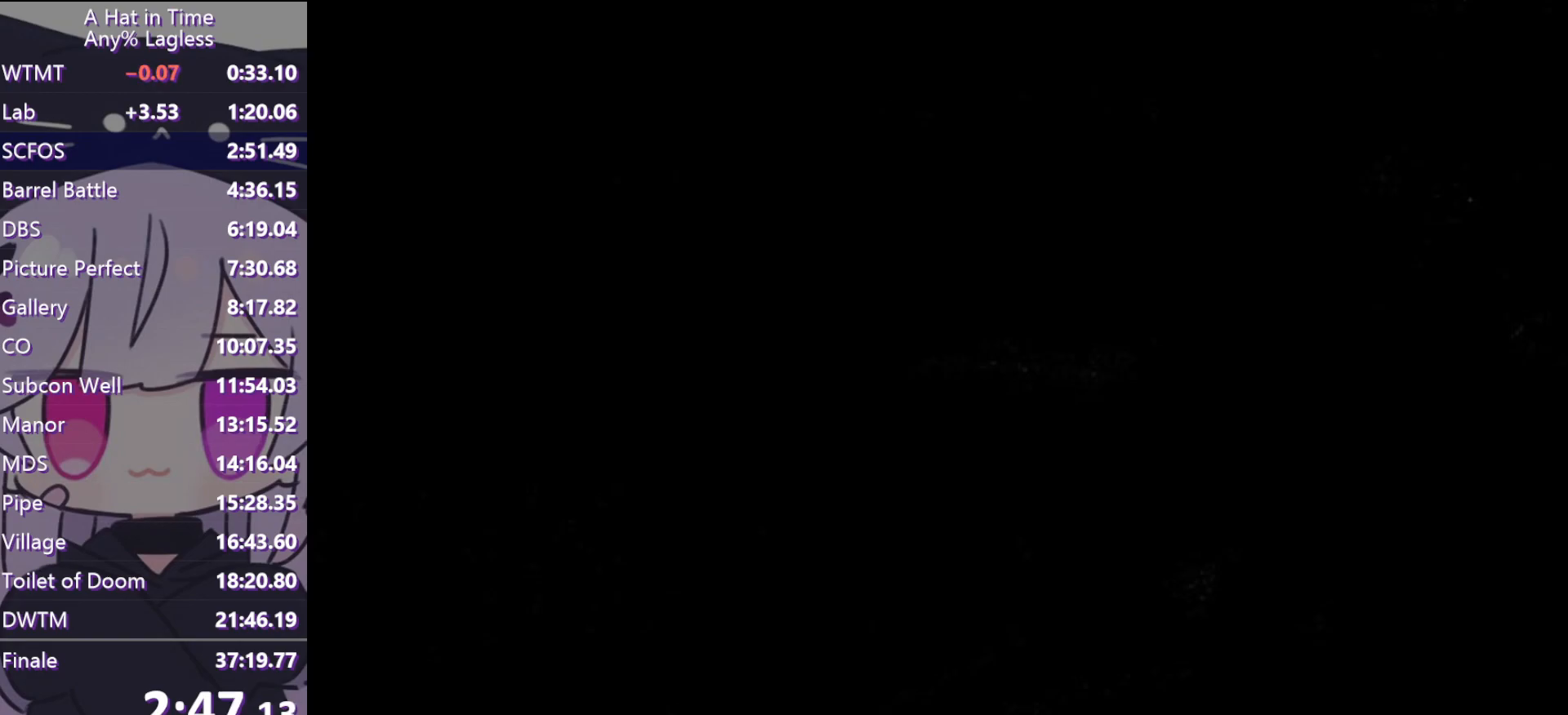
{"keys": ["shift", "w"], "mouse": [], "events": [[100, "ctrl", "down"], [200, "ctrl", "up"], [383, "shift", "down"], [433, "d", "up"]]}
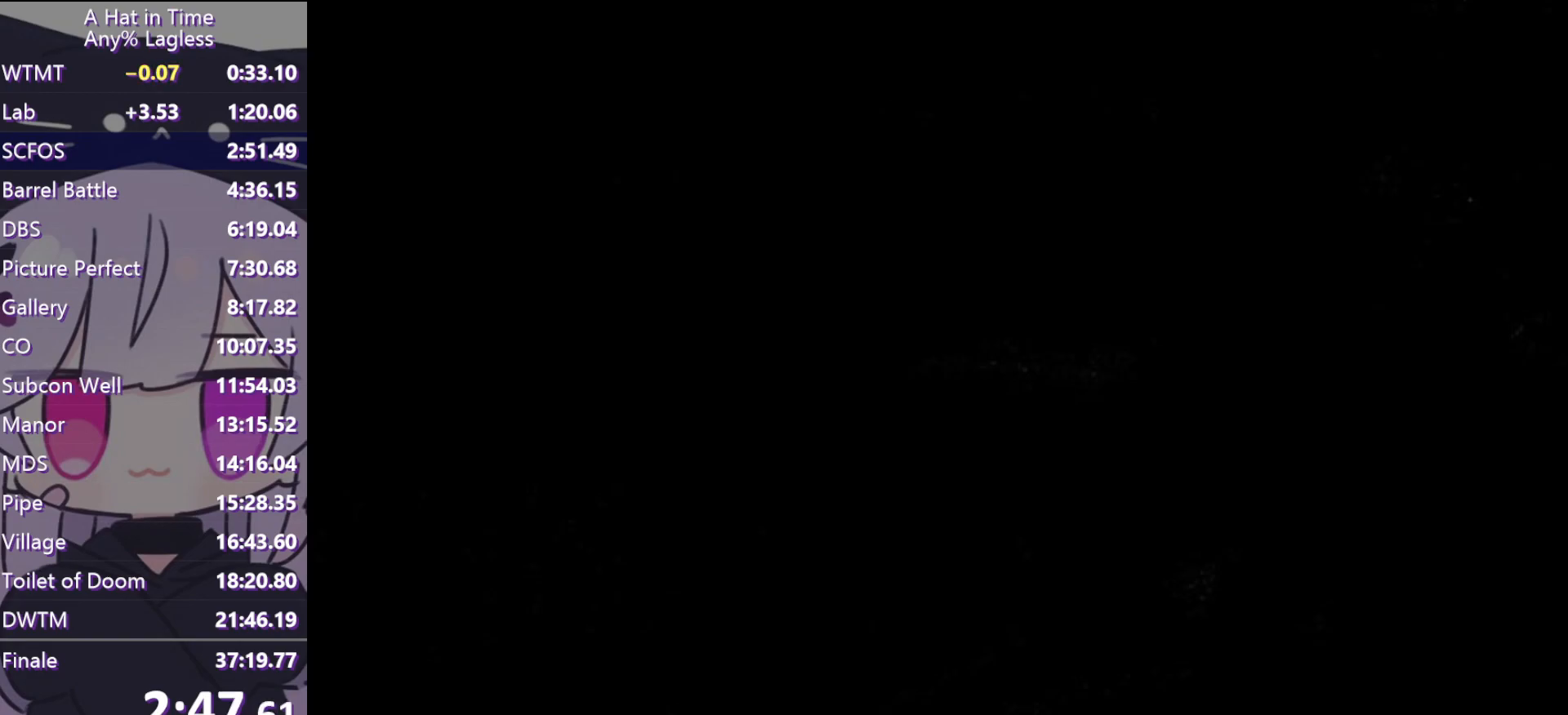
{"keys": [], "mouse": ["wheel"], "events": [[300, "shift", "up"], [350, "w", "up"], [400, "mouse_wheel", "down"]]}
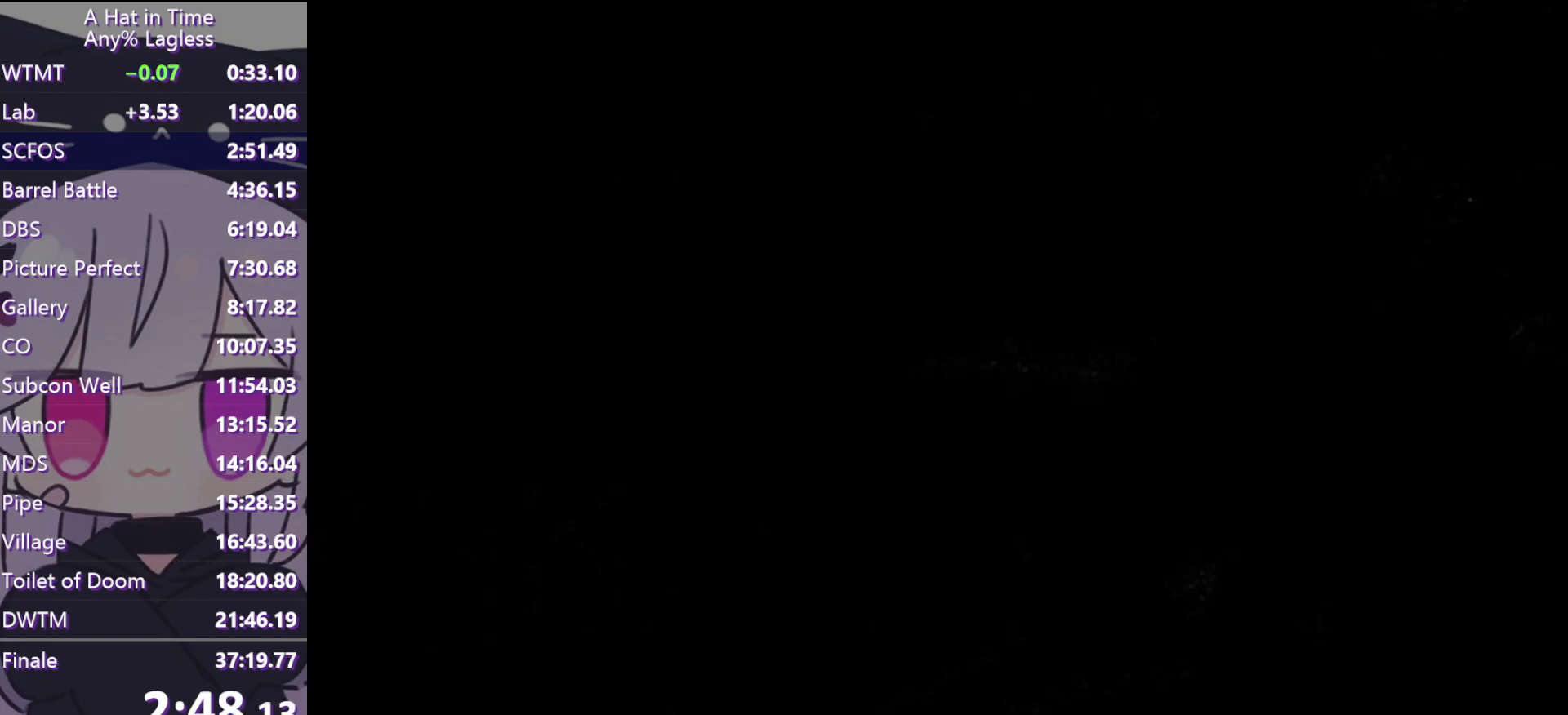
{"keys": [], "mouse": ["wheel"], "events": [[133, "s", "down"], [233, "s", "up"]]}
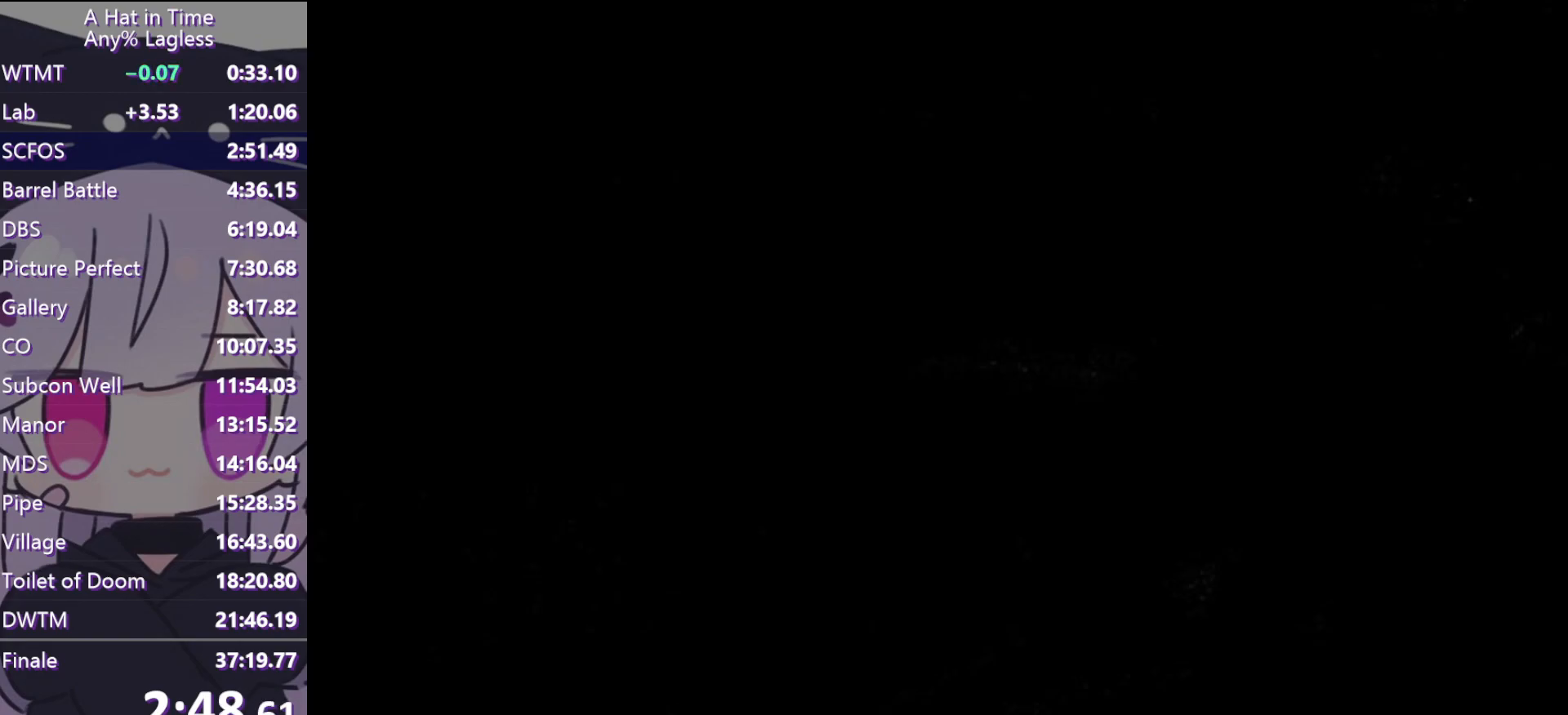
{"keys": [], "mouse": ["wheel"], "events": [[383, "s", "down"], [433, "s", "up"]]}
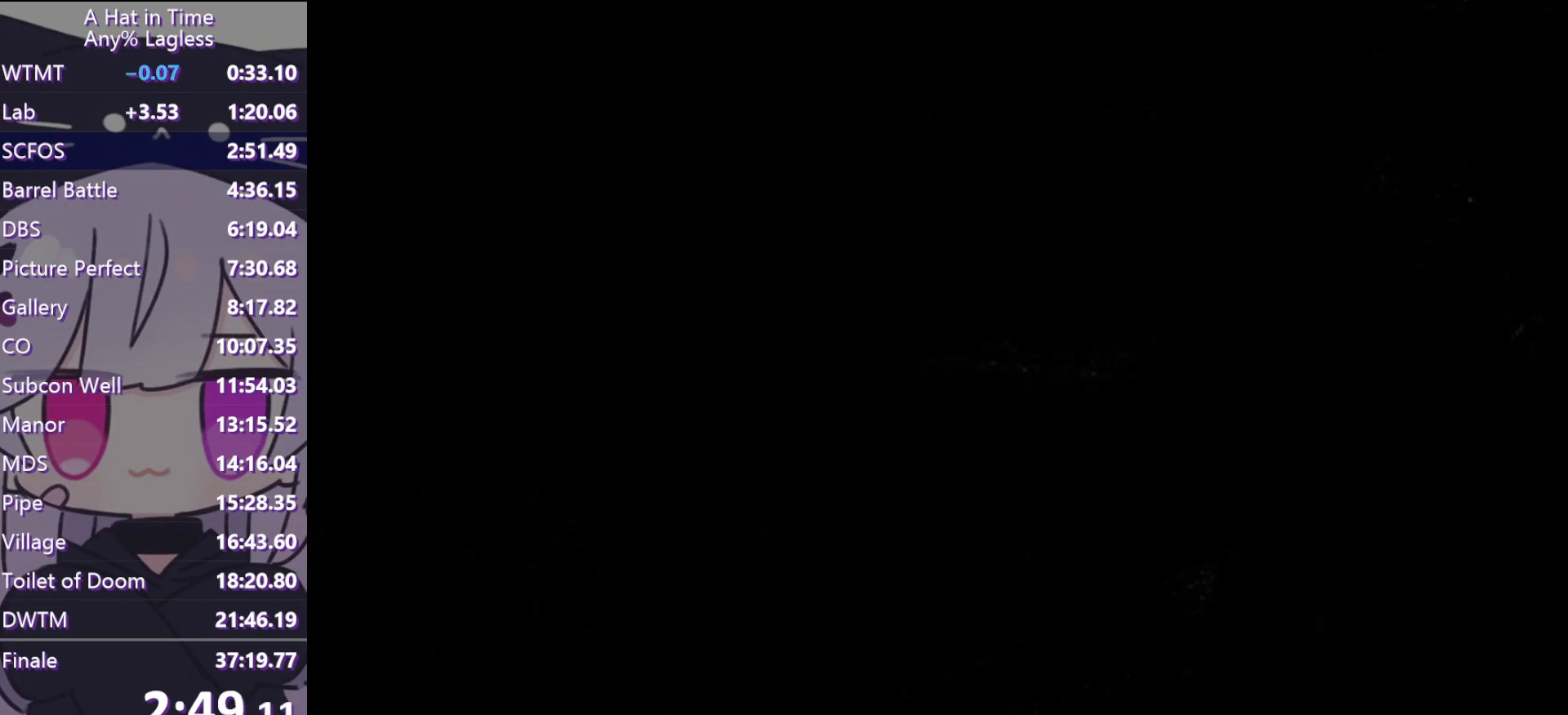
{"keys": ["shift"], "mouse": ["wheel"], "events": [[167, "shift", "down"]]}
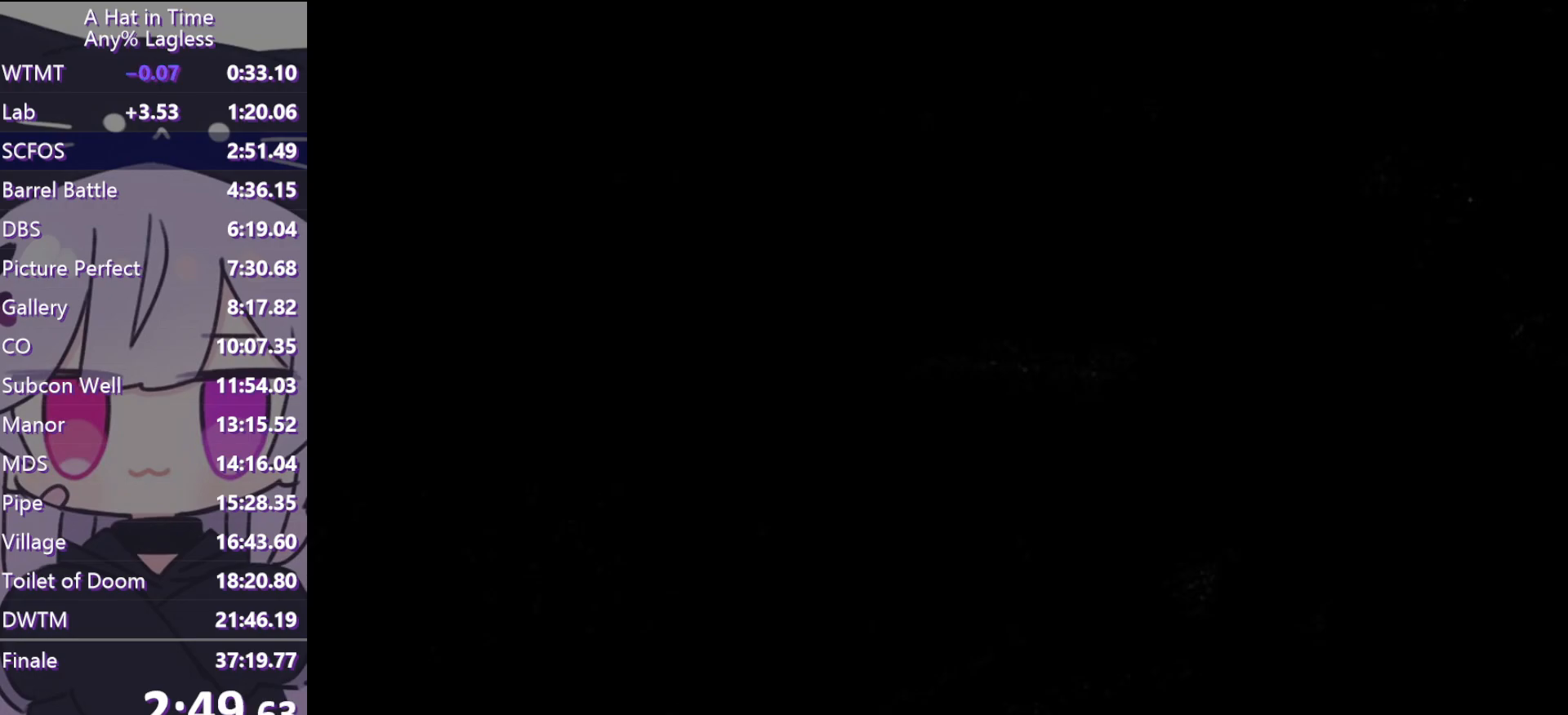
{"keys": ["shift"], "mouse": ["wheel"], "events": []}
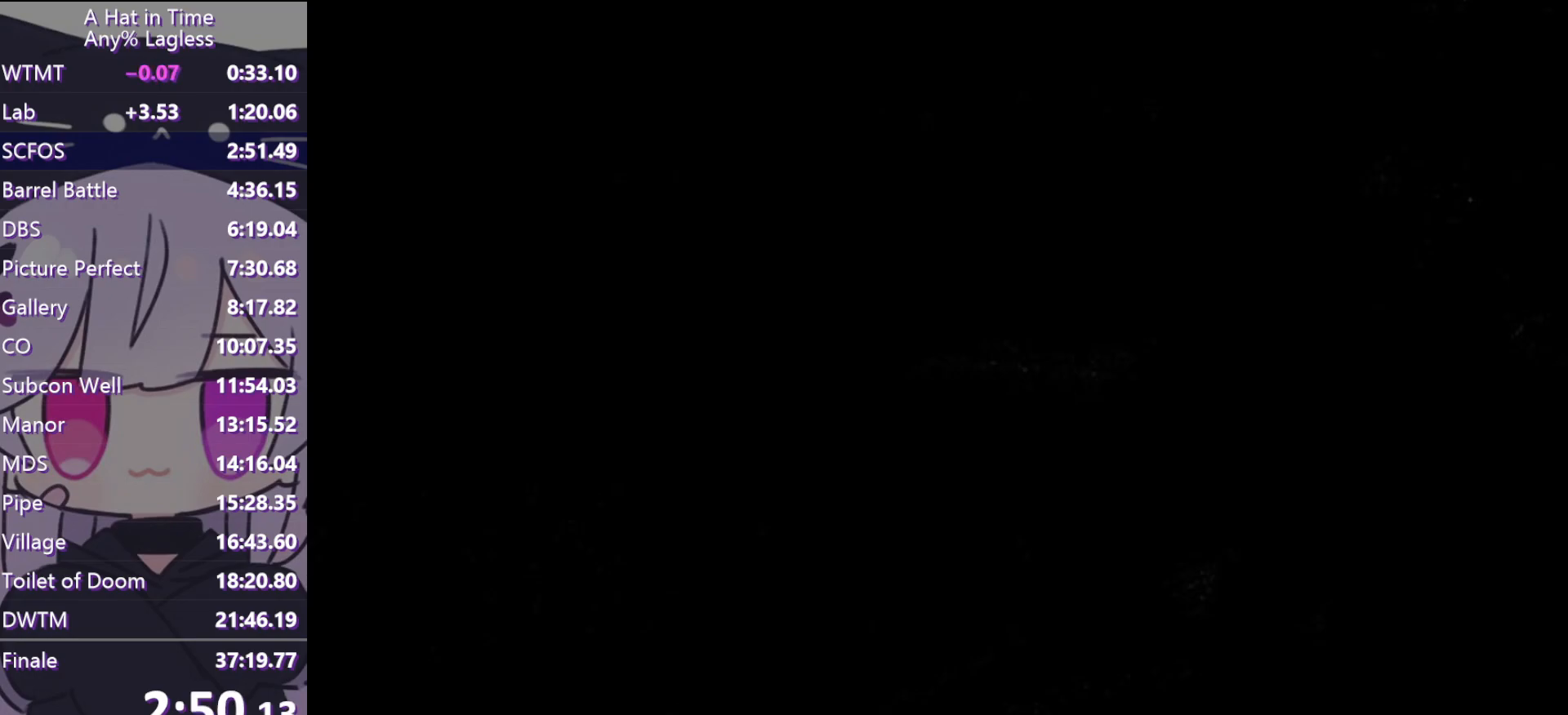
{"keys": ["shift"], "mouse": ["wheel"], "events": []}
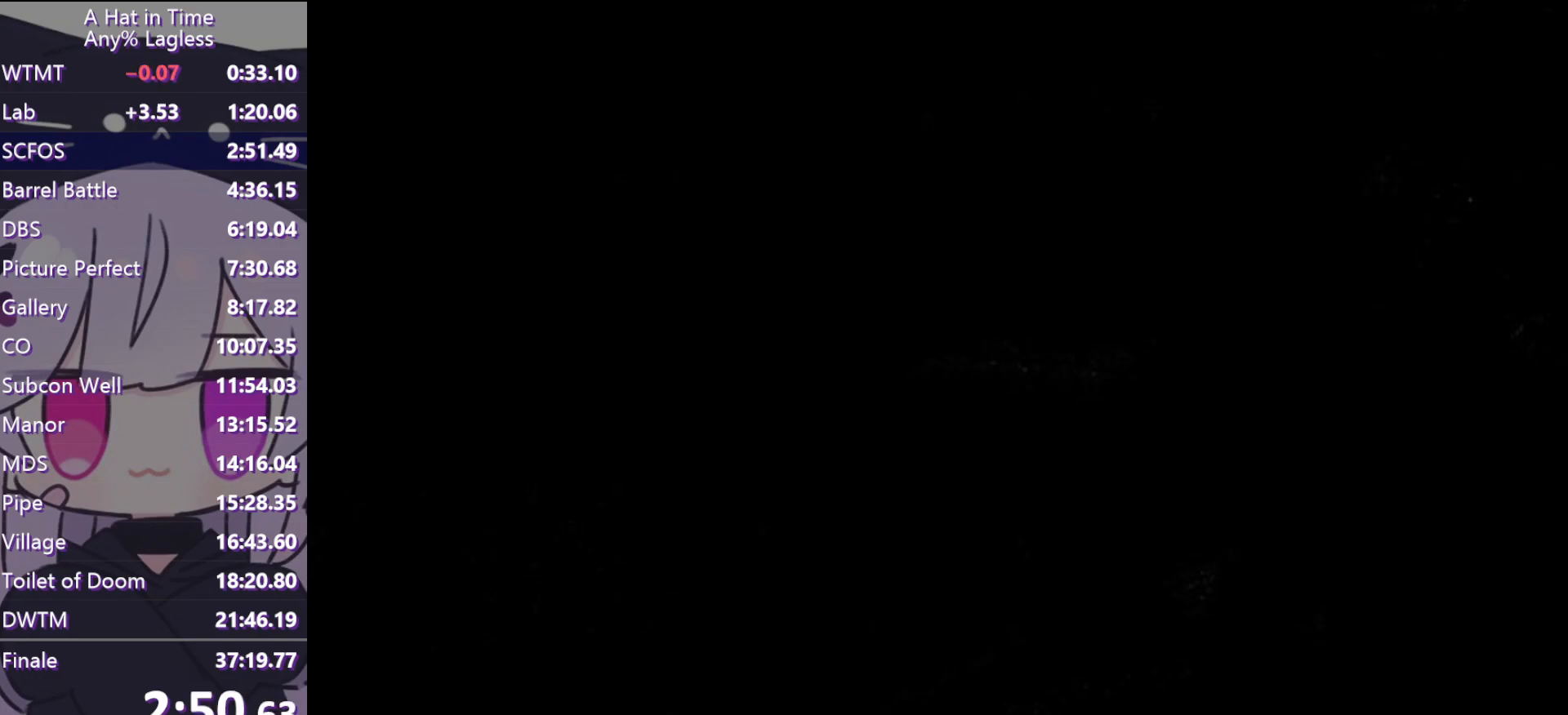
{"keys": ["shift"], "mouse": ["wheel"], "events": []}
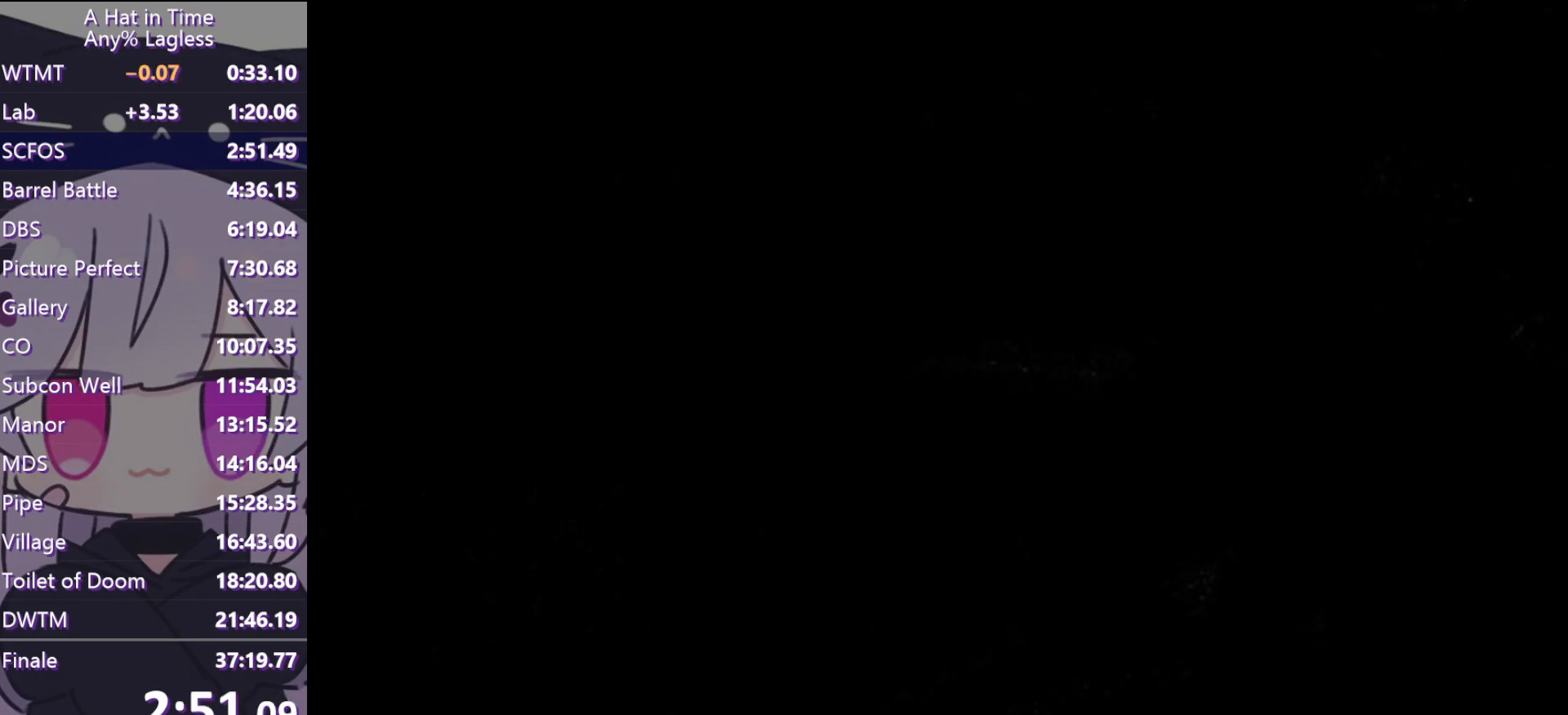
{"keys": ["shift", "space"], "mouse": ["left", "wheel"], "events": [[33, "space", "down"], [467, "mouse_left", "down"]]}
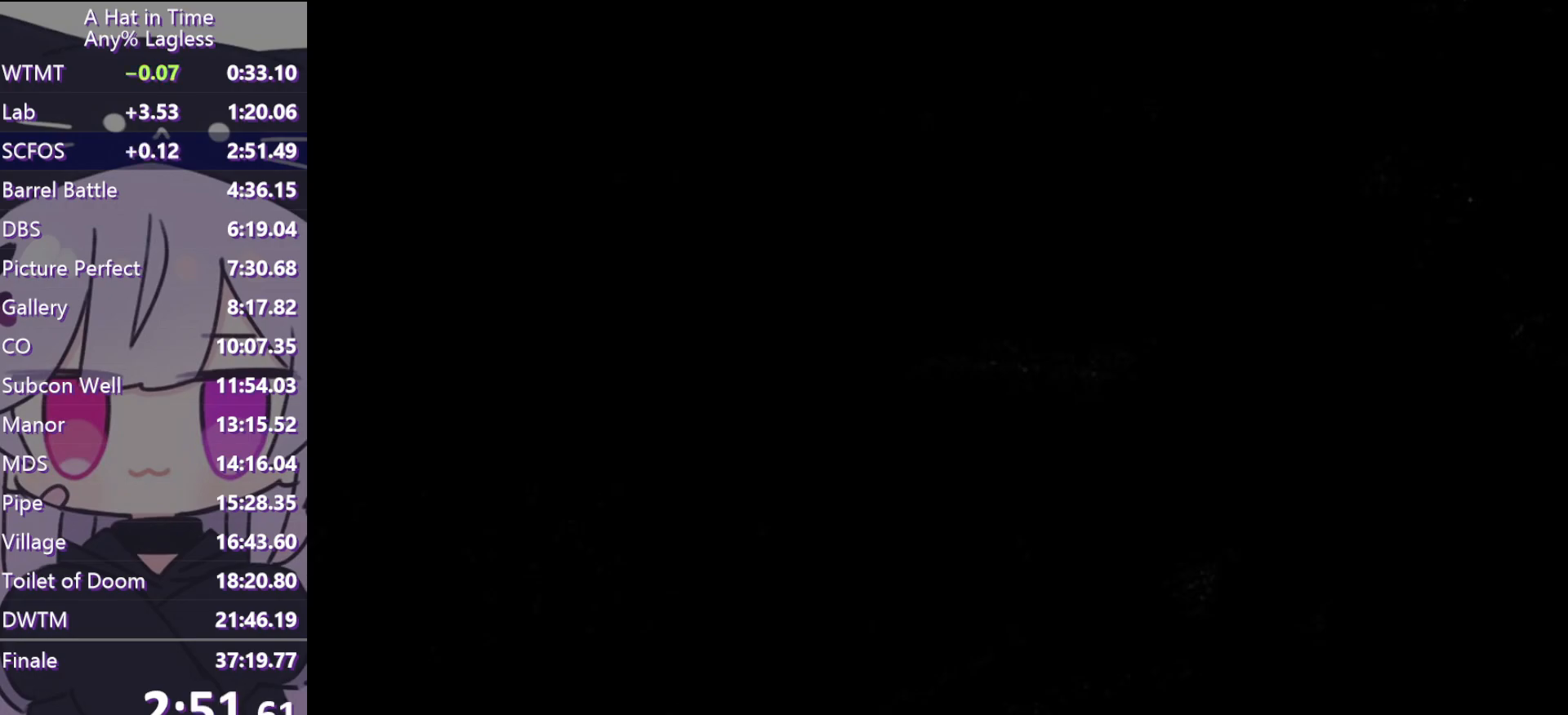
{"keys": [], "mouse": [], "events": [[283, "mouse_left", "up"], [333, "space", "up"], [383, "shift", "up"], [433, "mouse_wheel", "up"]]}